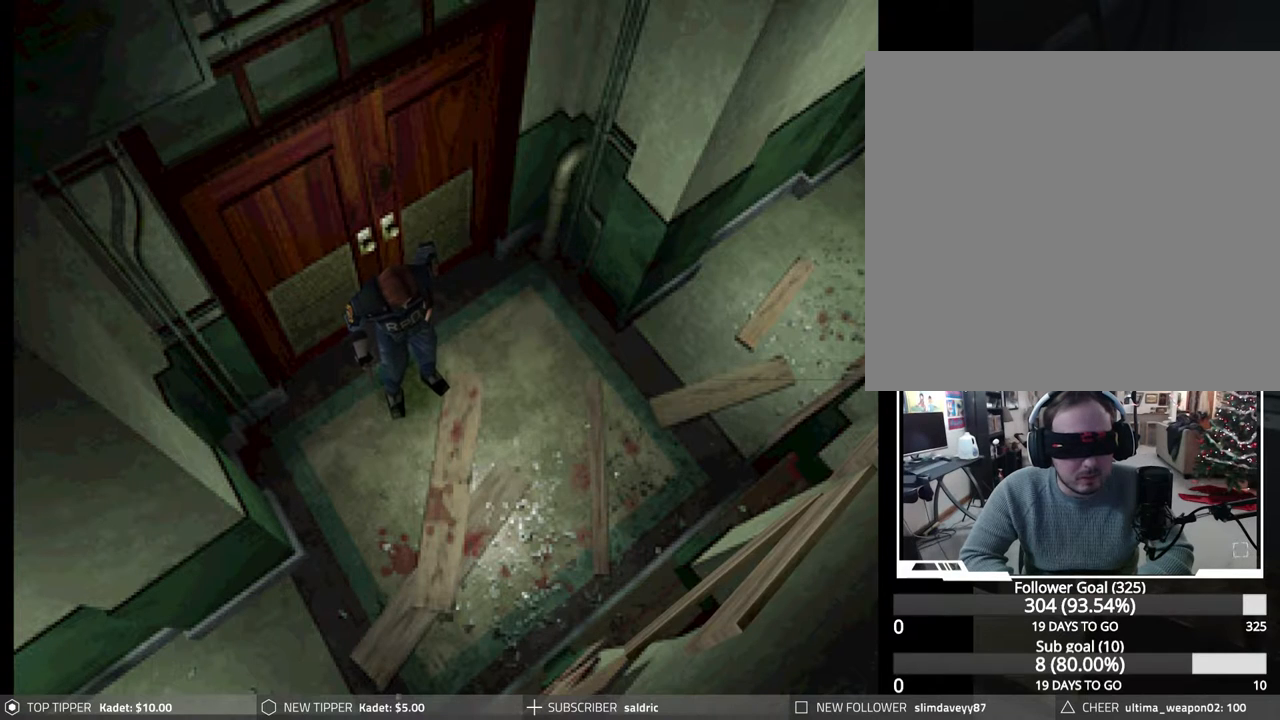
Gameplay with a controller (PlayStation layout); each line is a JSON object with the inputs held at the frame after it. "events" lists button and stick changes between this image and that frame as [ms after this image, input, new state], when the widget could be followed in between. Not read: left_stick right_stick.
{"buttons": ["CIRCLE", "DPAD_UP", "DPAD_RIGHT"], "events": [[133, "DPAD_UP", "down"], [150, "CIRCLE", "down"], [367, "DPAD_RIGHT", "down"]]}
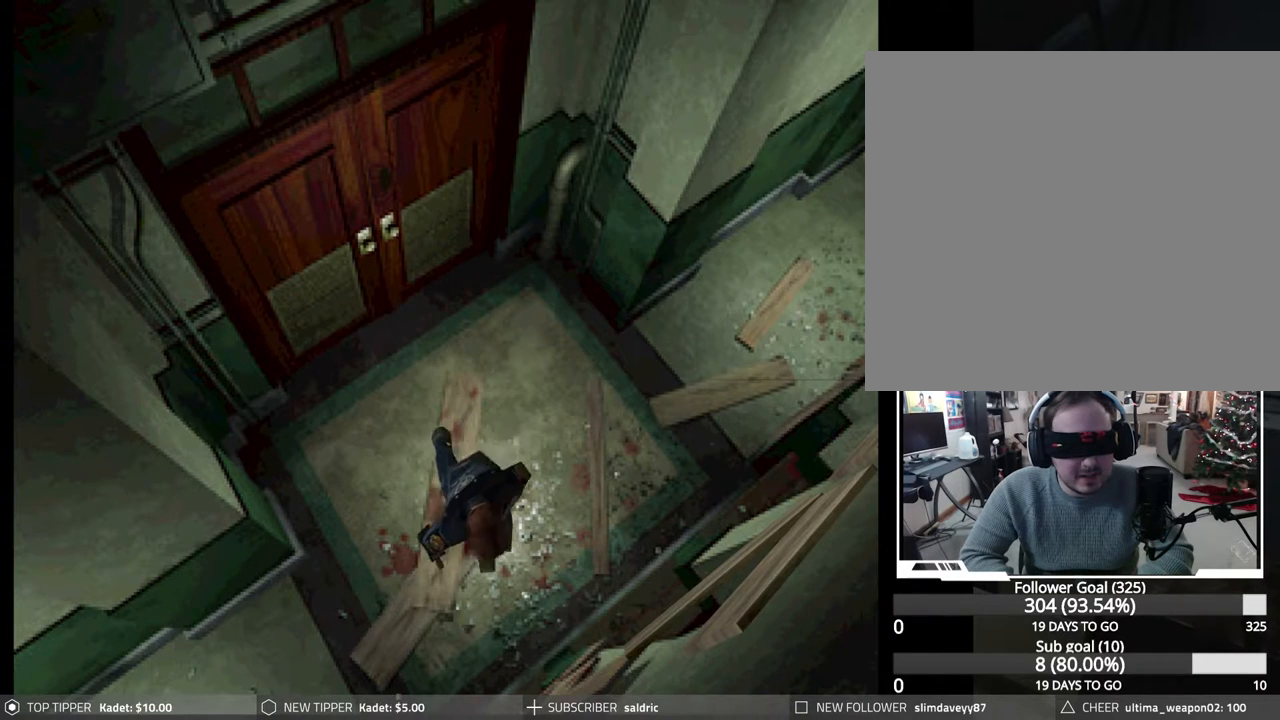
{"buttons": ["CIRCLE", "DPAD_UP", "DPAD_RIGHT"], "events": []}
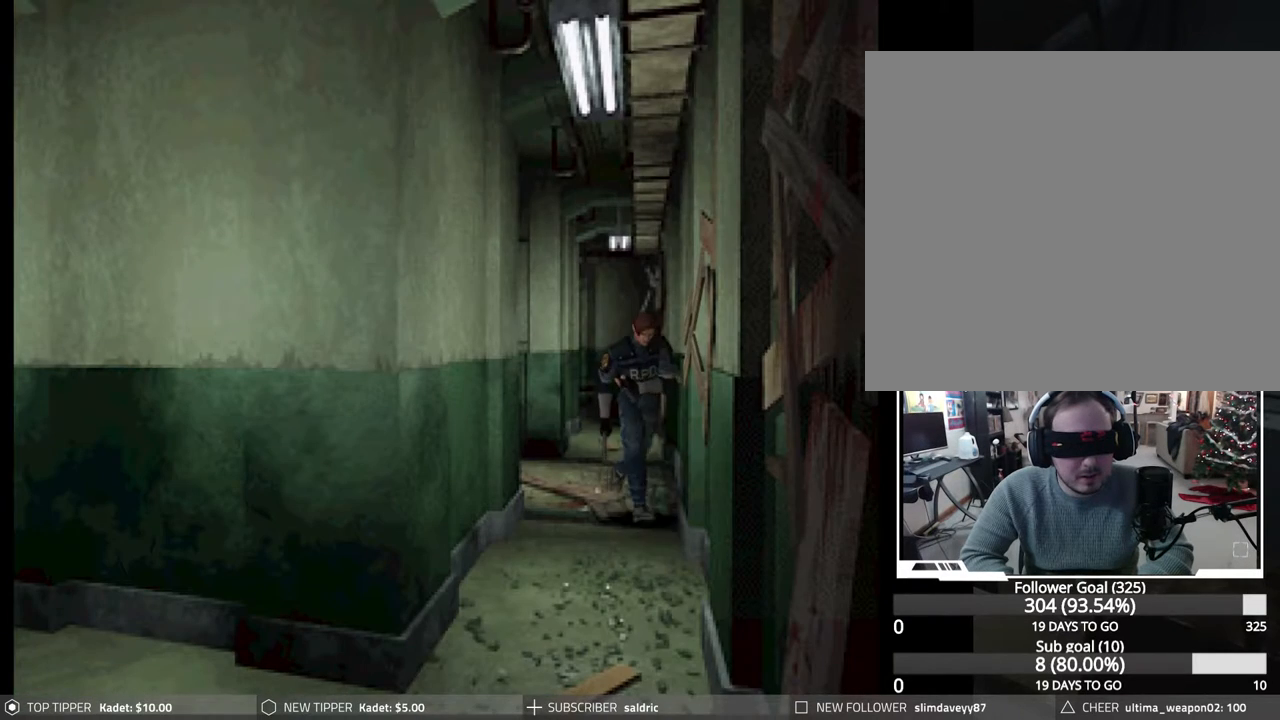
{"buttons": ["CIRCLE", "DPAD_UP"], "events": [[283, "DPAD_RIGHT", "up"]]}
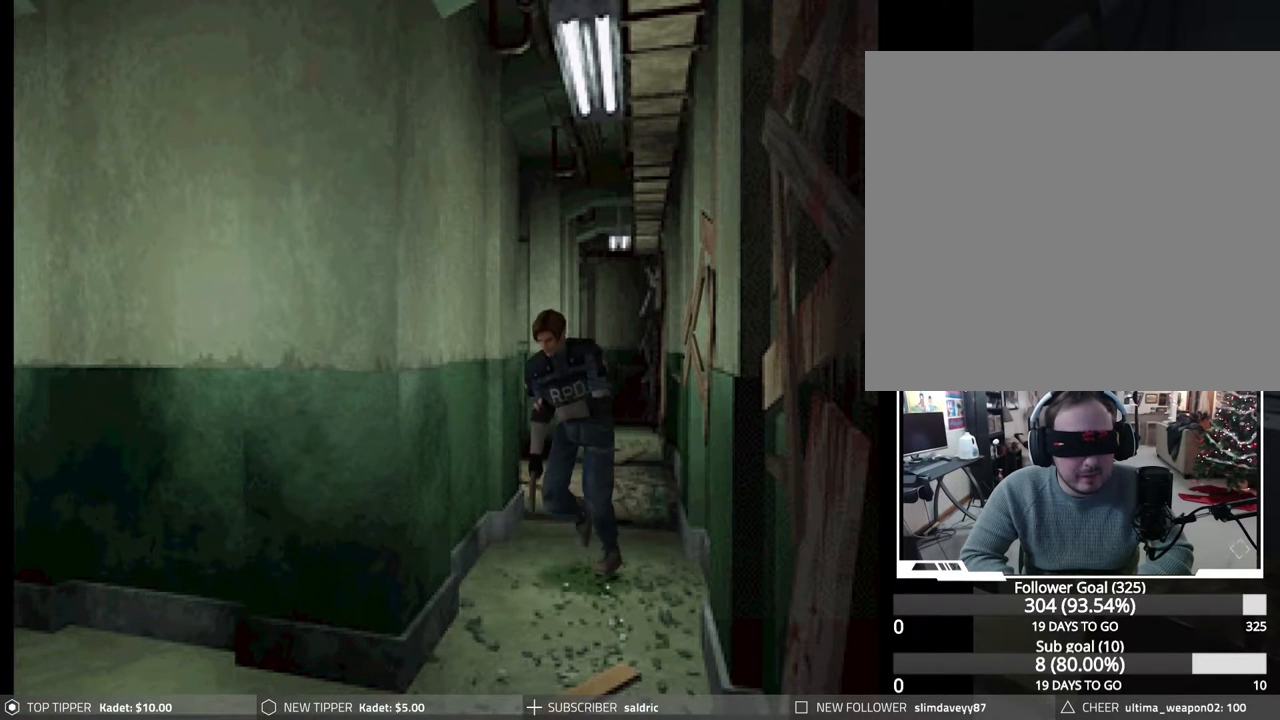
{"buttons": ["CIRCLE", "DPAD_UP"], "events": []}
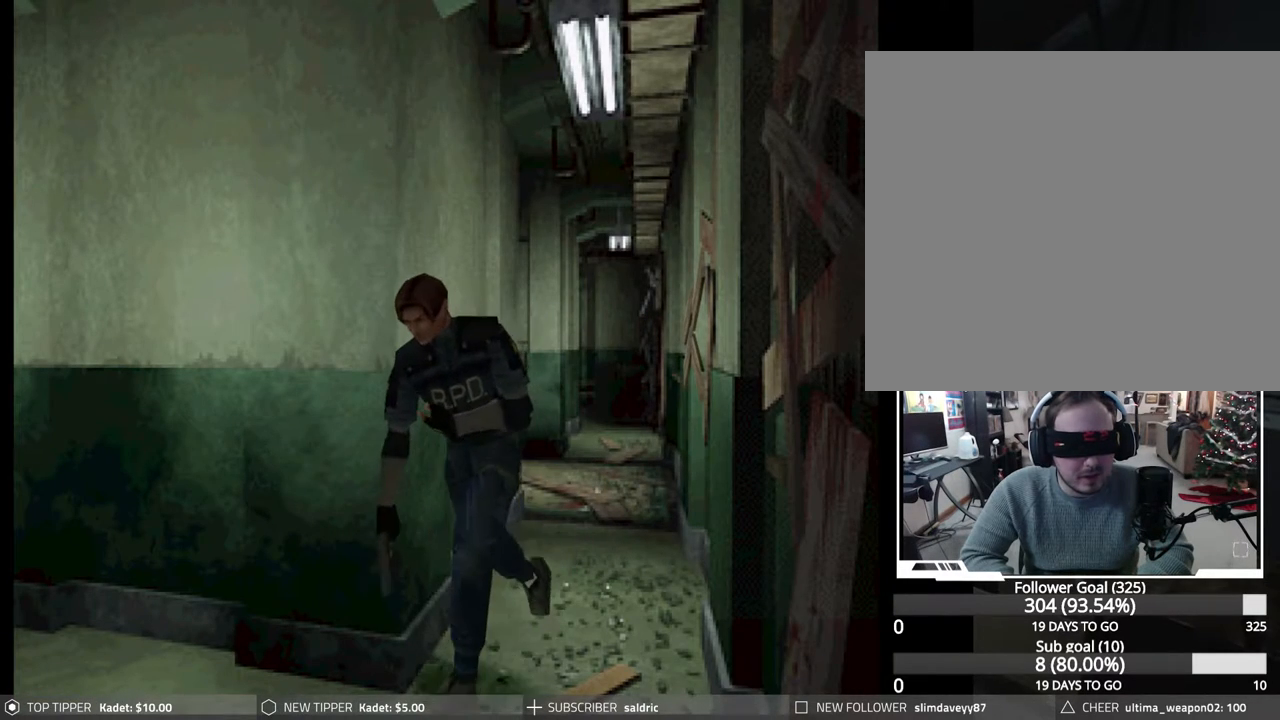
{"buttons": ["CIRCLE", "DPAD_UP"], "events": []}
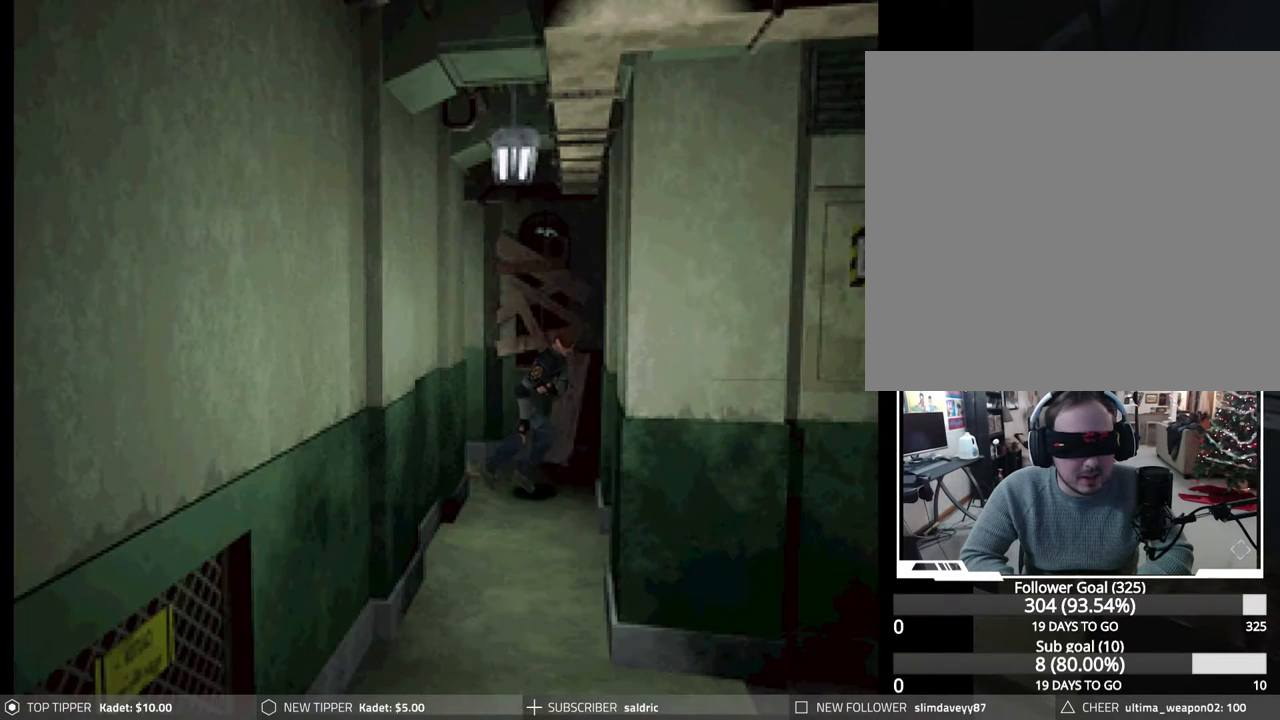
{"buttons": ["CIRCLE", "DPAD_UP"], "events": []}
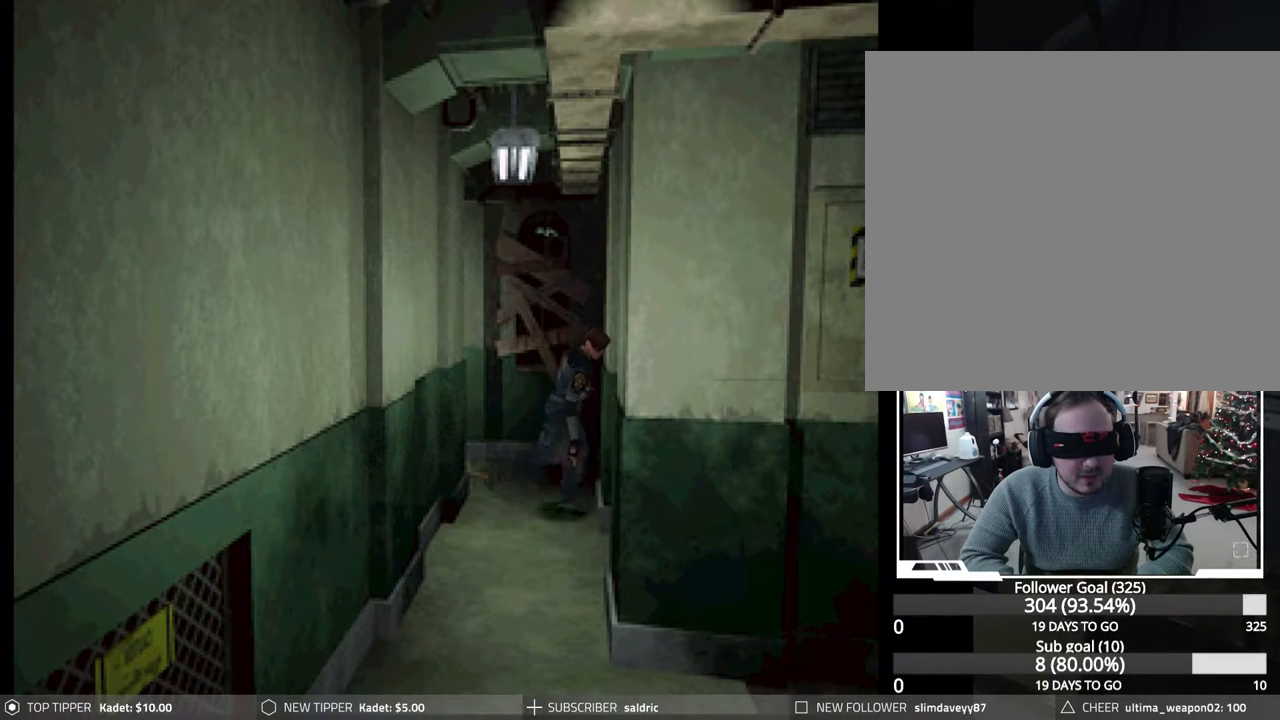
{"buttons": ["CIRCLE", "DPAD_UP"], "events": []}
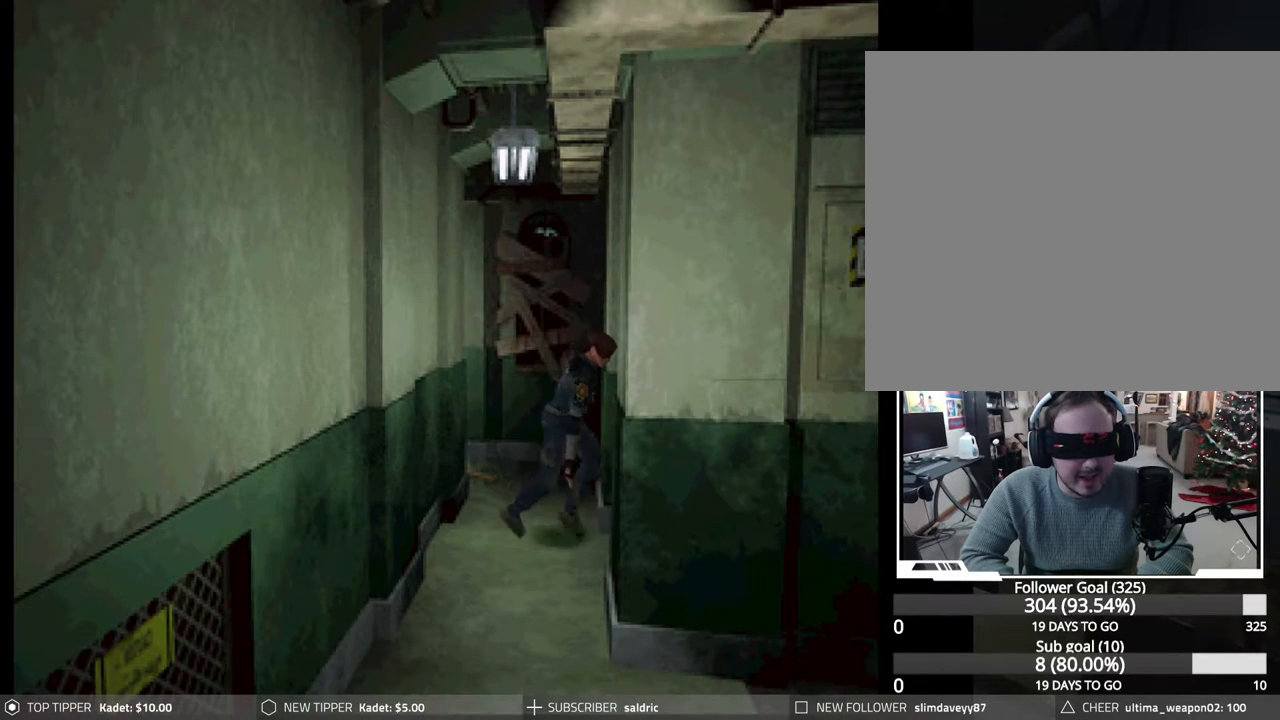
{"buttons": ["CIRCLE", "DPAD_UP"], "events": []}
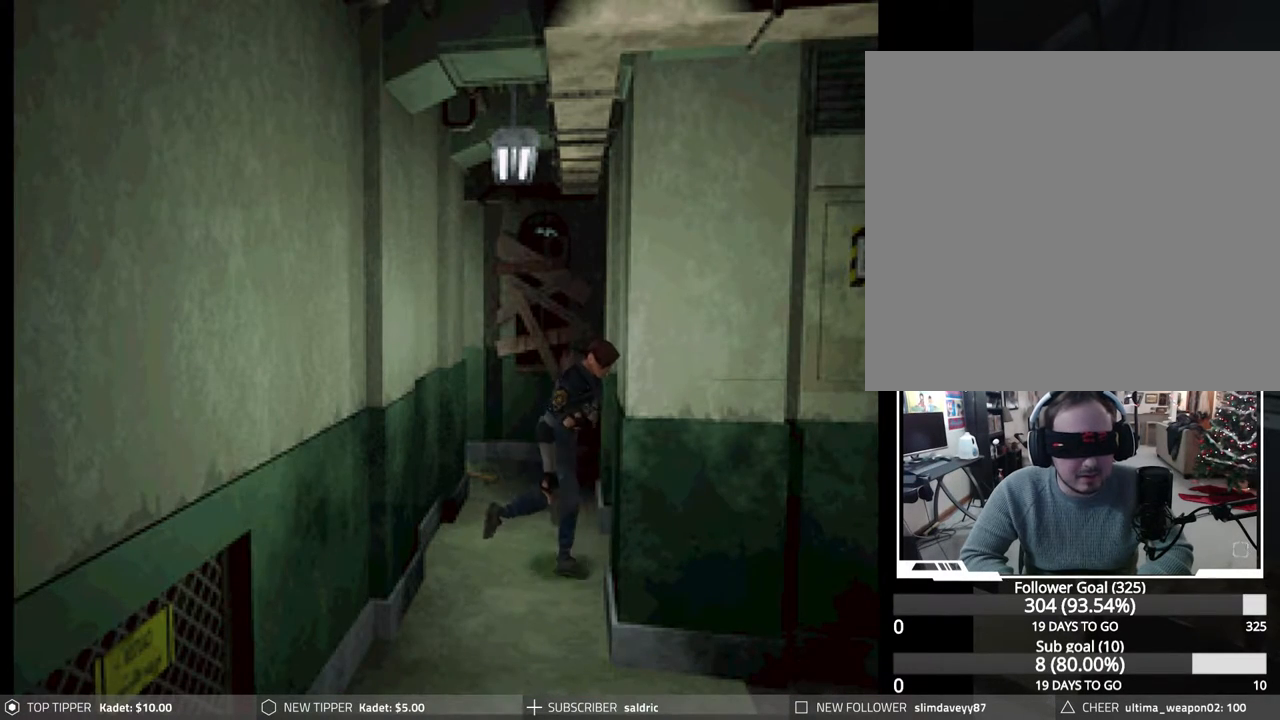
{"buttons": ["CIRCLE", "DPAD_UP", "DPAD_RIGHT"], "events": [[67, "DPAD_RIGHT", "down"]]}
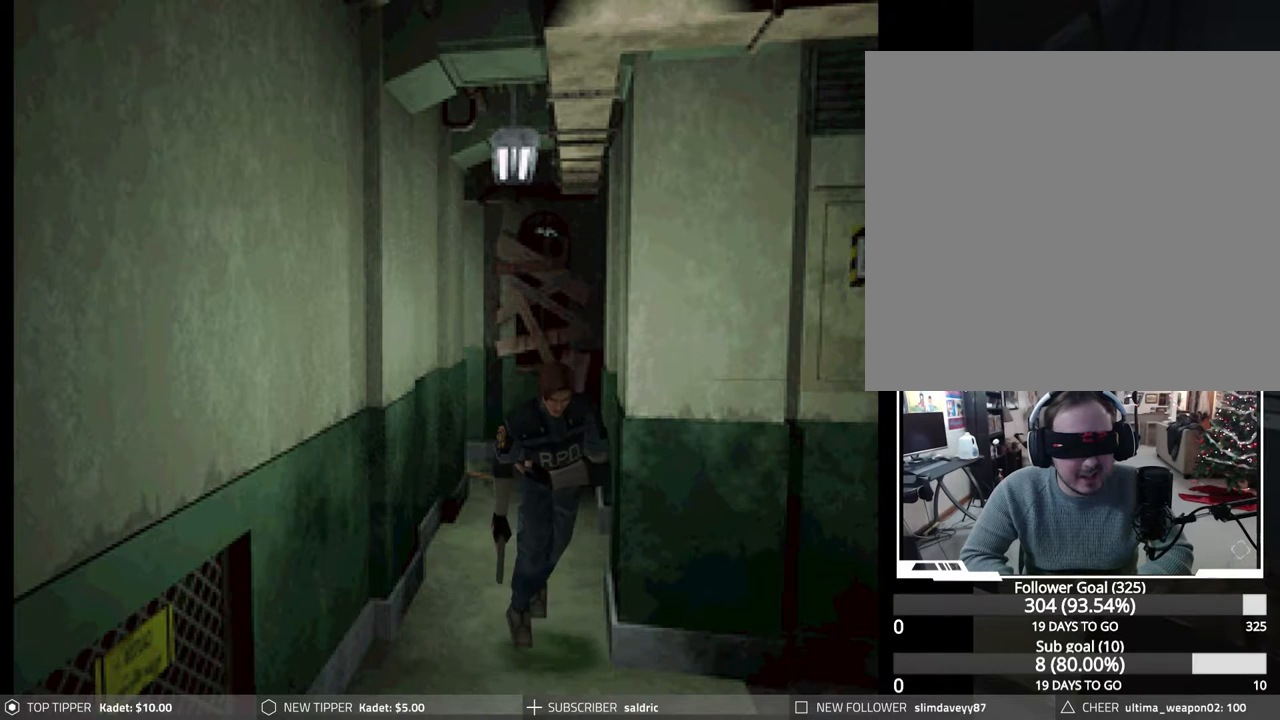
{"buttons": ["CIRCLE", "DPAD_UP"], "events": [[267, "DPAD_RIGHT", "up"]]}
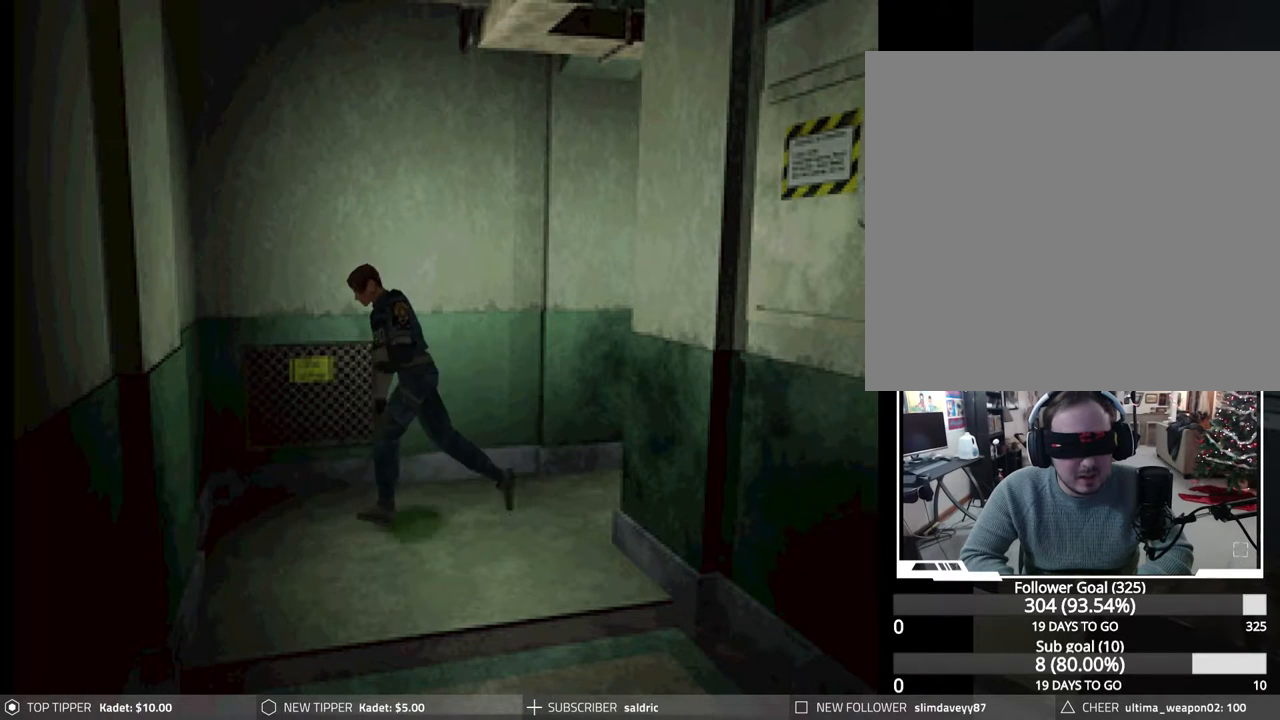
{"buttons": ["CIRCLE", "DPAD_UP"], "events": []}
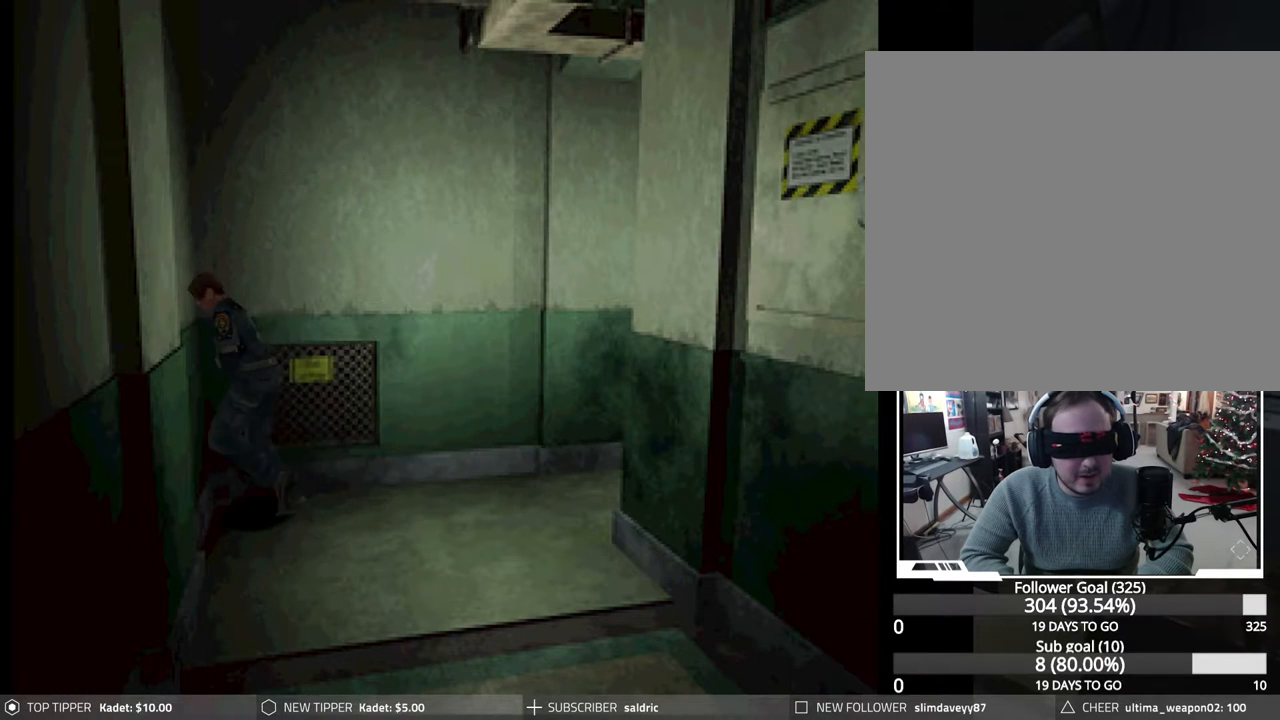
{"buttons": ["CIRCLE", "DPAD_UP"], "events": []}
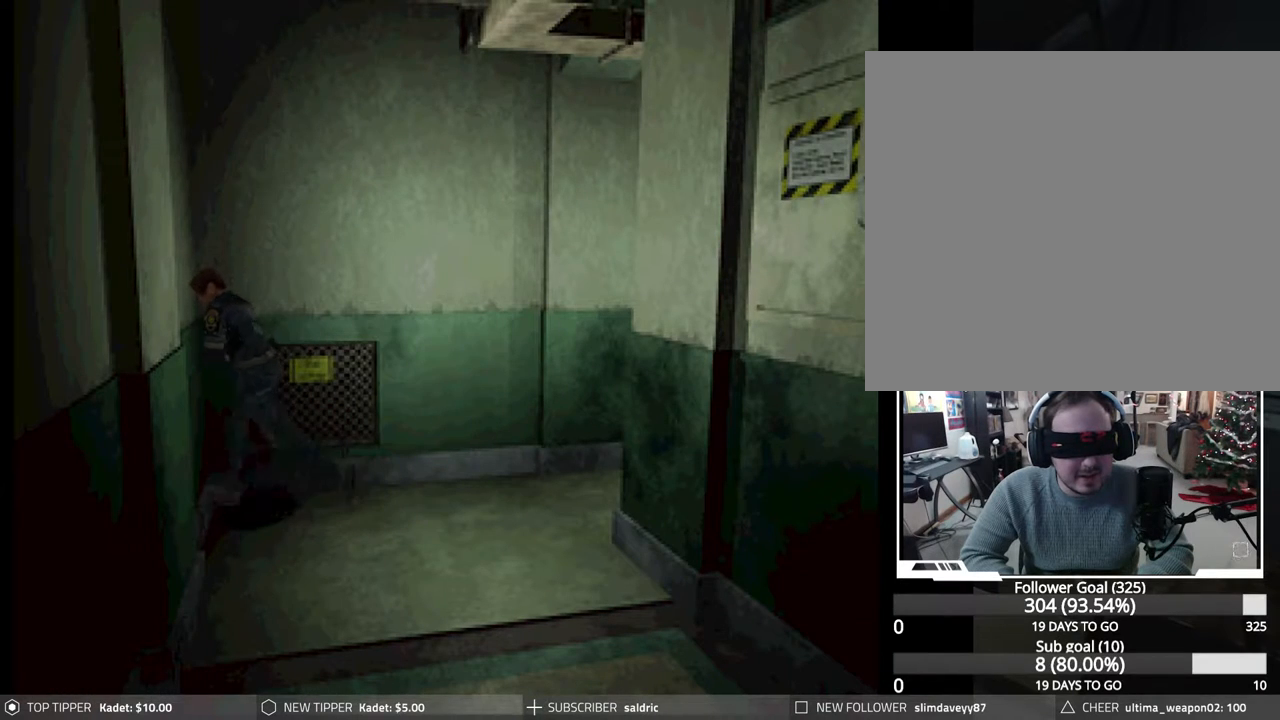
{"buttons": ["CIRCLE", "DPAD_UP", "DPAD_LEFT"], "events": [[367, "DPAD_LEFT", "down"]]}
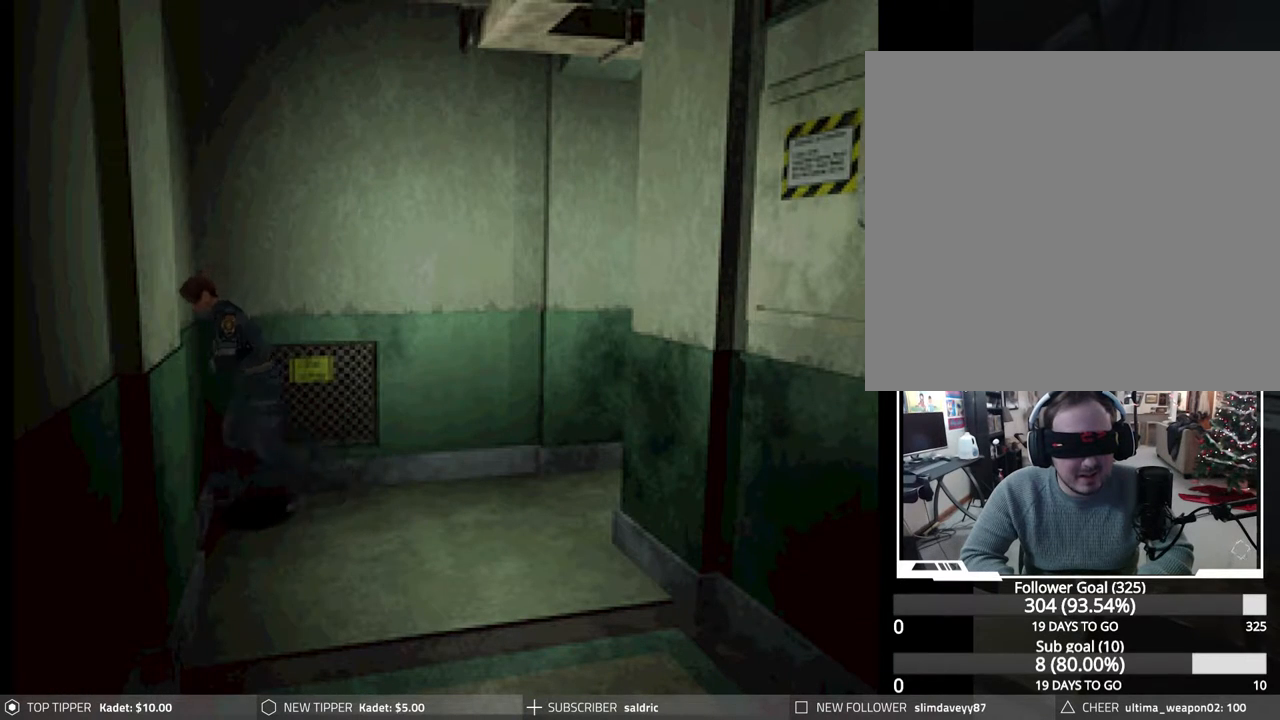
{"buttons": ["CIRCLE", "DPAD_UP", "DPAD_LEFT"], "events": []}
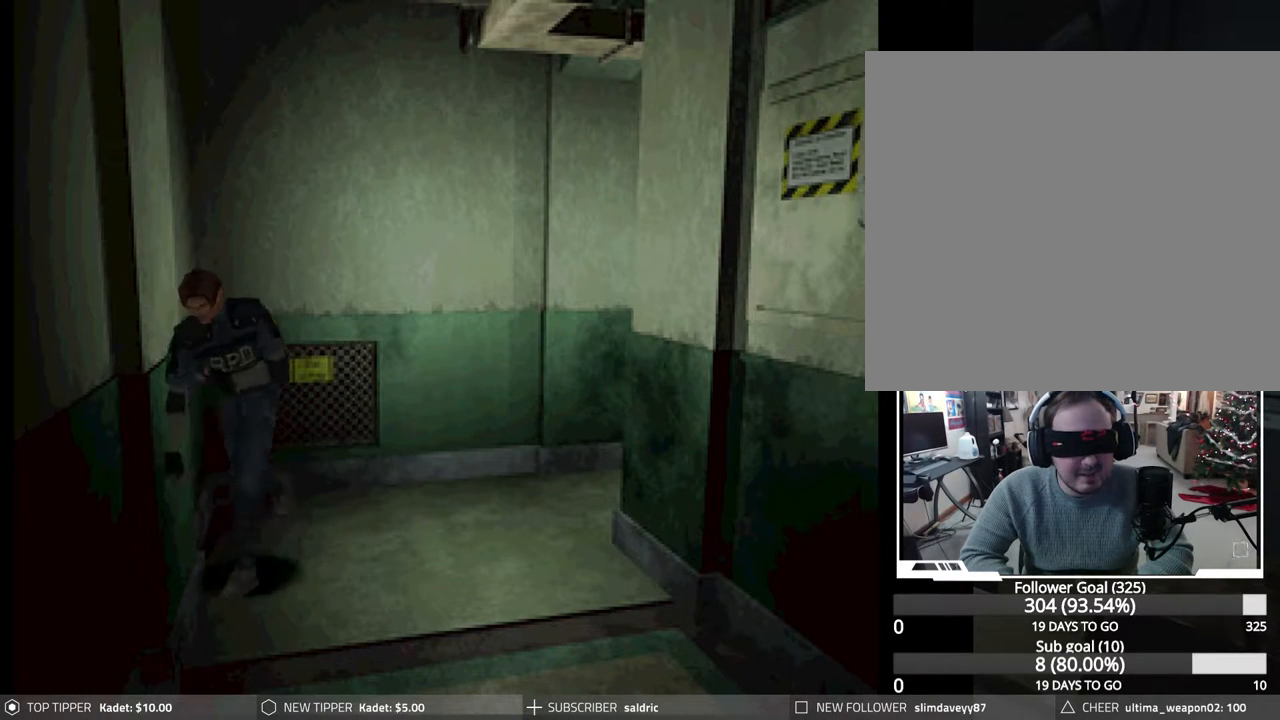
{"buttons": ["CROSS", "CIRCLE", "DPAD_UP"], "events": [[133, "DPAD_LEFT", "up"], [167, "CROSS", "down"], [283, "CROSS", "up"], [333, "CROSS", "down"], [450, "CROSS", "up"], [500, "CROSS", "down"]]}
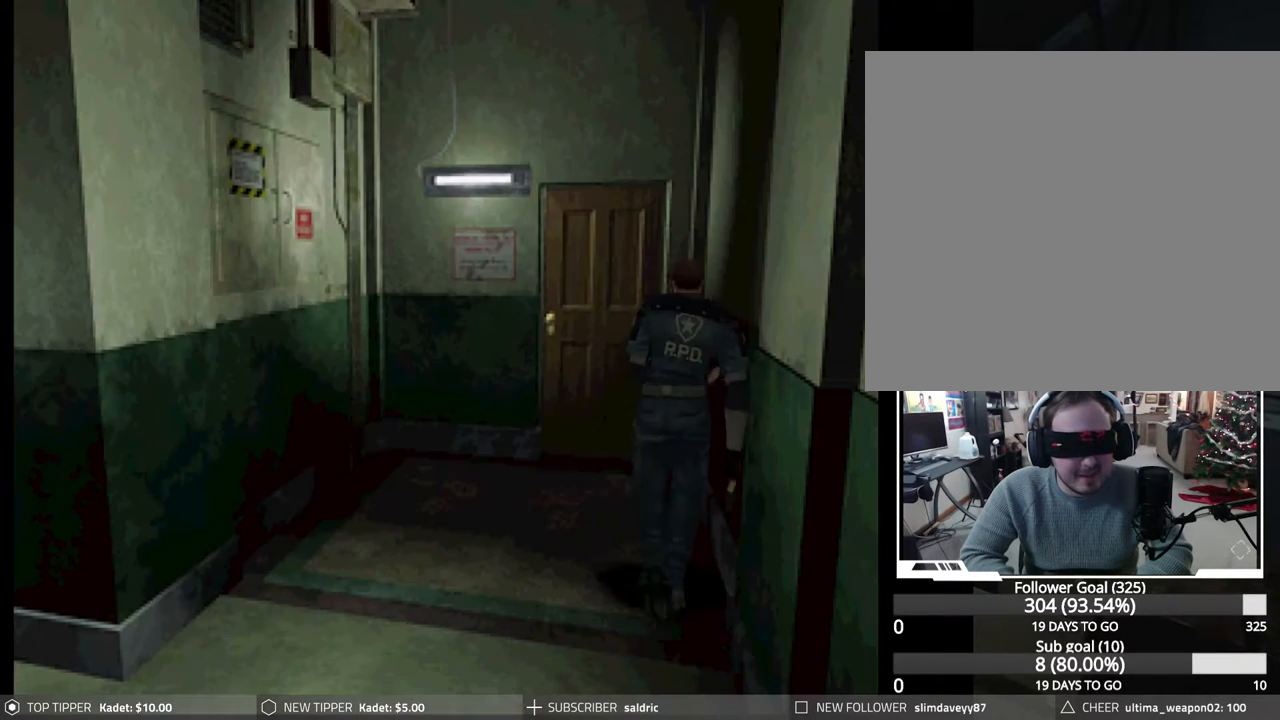
{"buttons": ["CROSS", "CIRCLE", "DPAD_UP"], "events": [[100, "CROSS", "up"], [167, "CROSS", "down"], [250, "CROSS", "up"], [317, "CROSS", "down"], [433, "CROSS", "up"], [483, "CROSS", "down"]]}
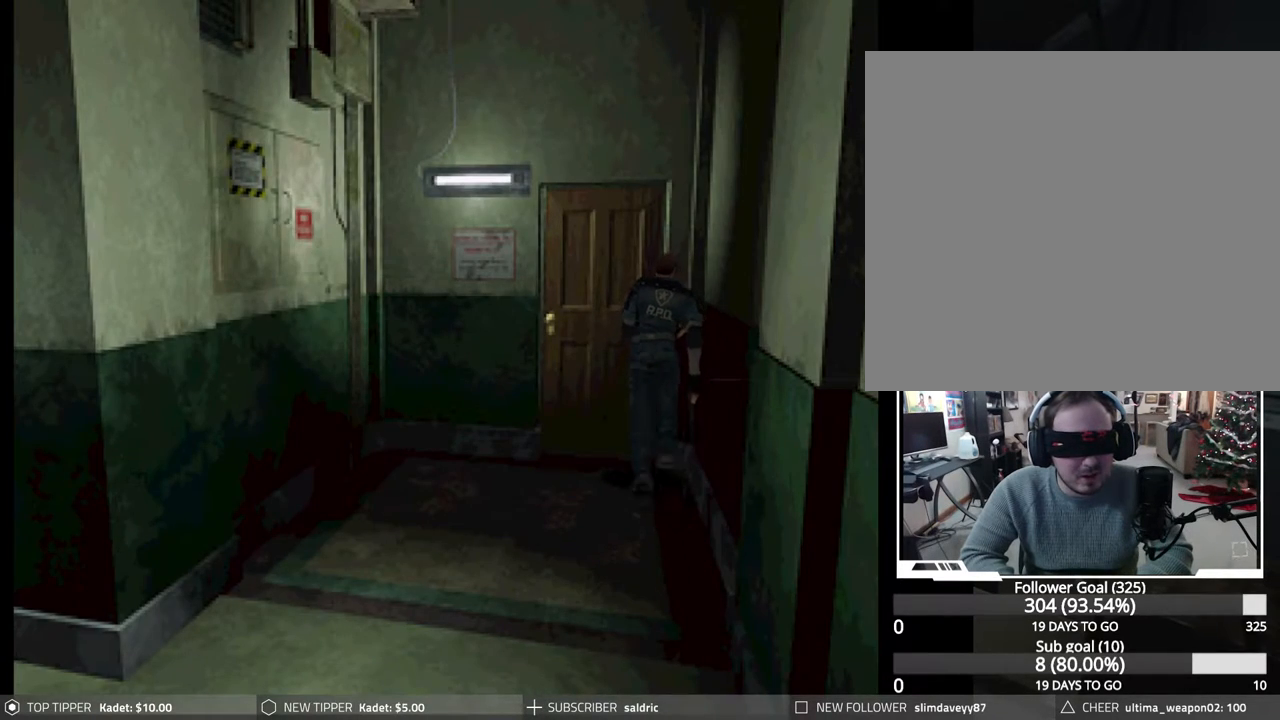
{"buttons": ["CROSS", "CIRCLE", "DPAD_UP"], "events": [[67, "CROSS", "up"], [150, "CROSS", "down"], [250, "CROSS", "up"], [283, "DPAD_LEFT", "down"], [317, "CROSS", "down"], [417, "CROSS", "up"], [483, "CROSS", "down"], [500, "DPAD_LEFT", "up"]]}
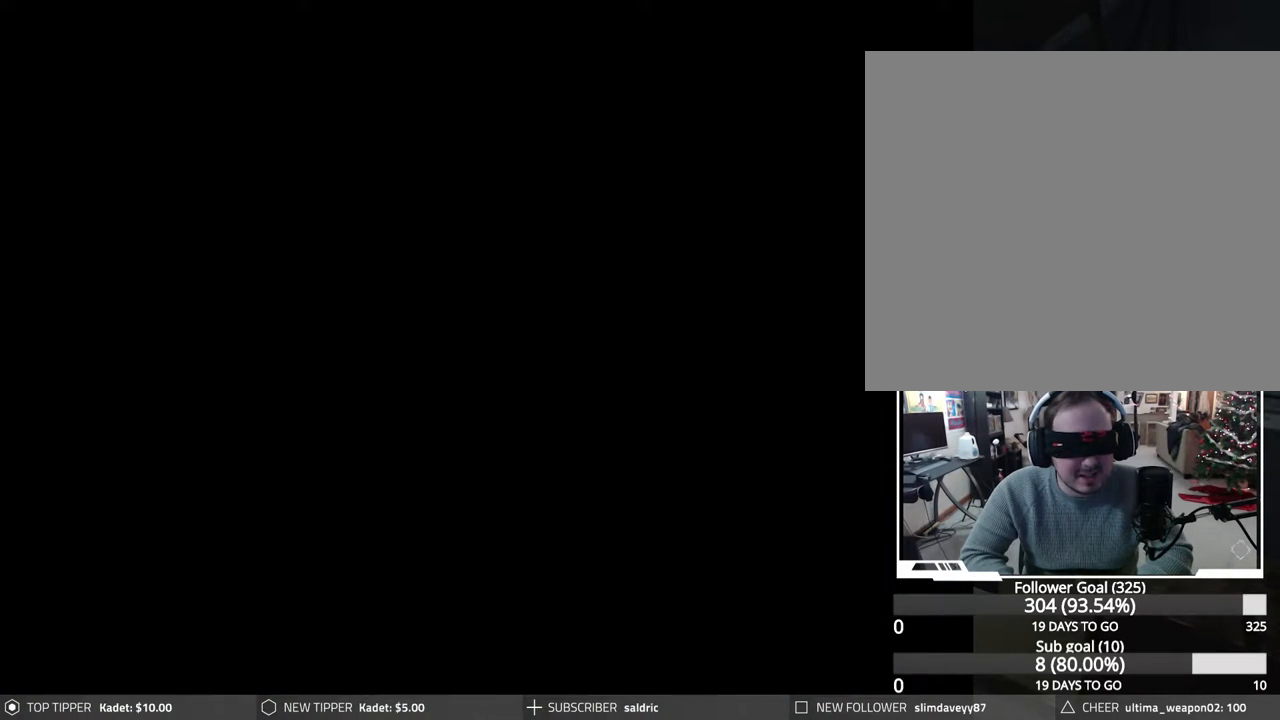
{"buttons": [], "events": [[100, "CROSS", "up"], [150, "CROSS", "down"], [250, "CROSS", "up"], [317, "DPAD_UP", "up"], [417, "CIRCLE", "up"]]}